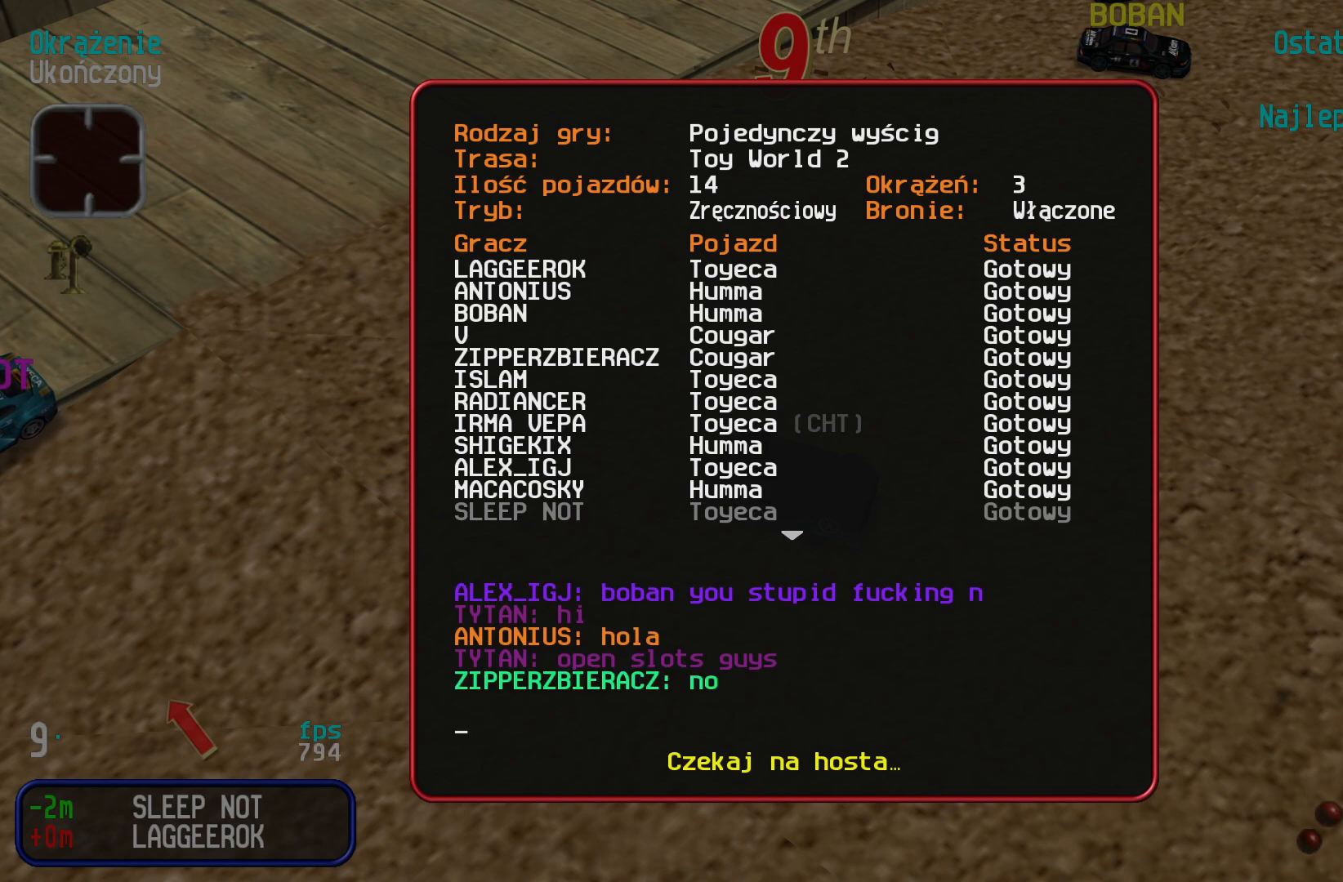
Gameplay with keyboard; each line is a JSON object with the keys held at the frame after it. "events" lists presses ("down") and releases ("up") of "down", "left", "right" and "up" between this image and that frame as [ms after this image, input, new state], when the widget could be followed in between. No other keys are recorded. Mouse input is not recorded.
{"keys": [], "events": []}
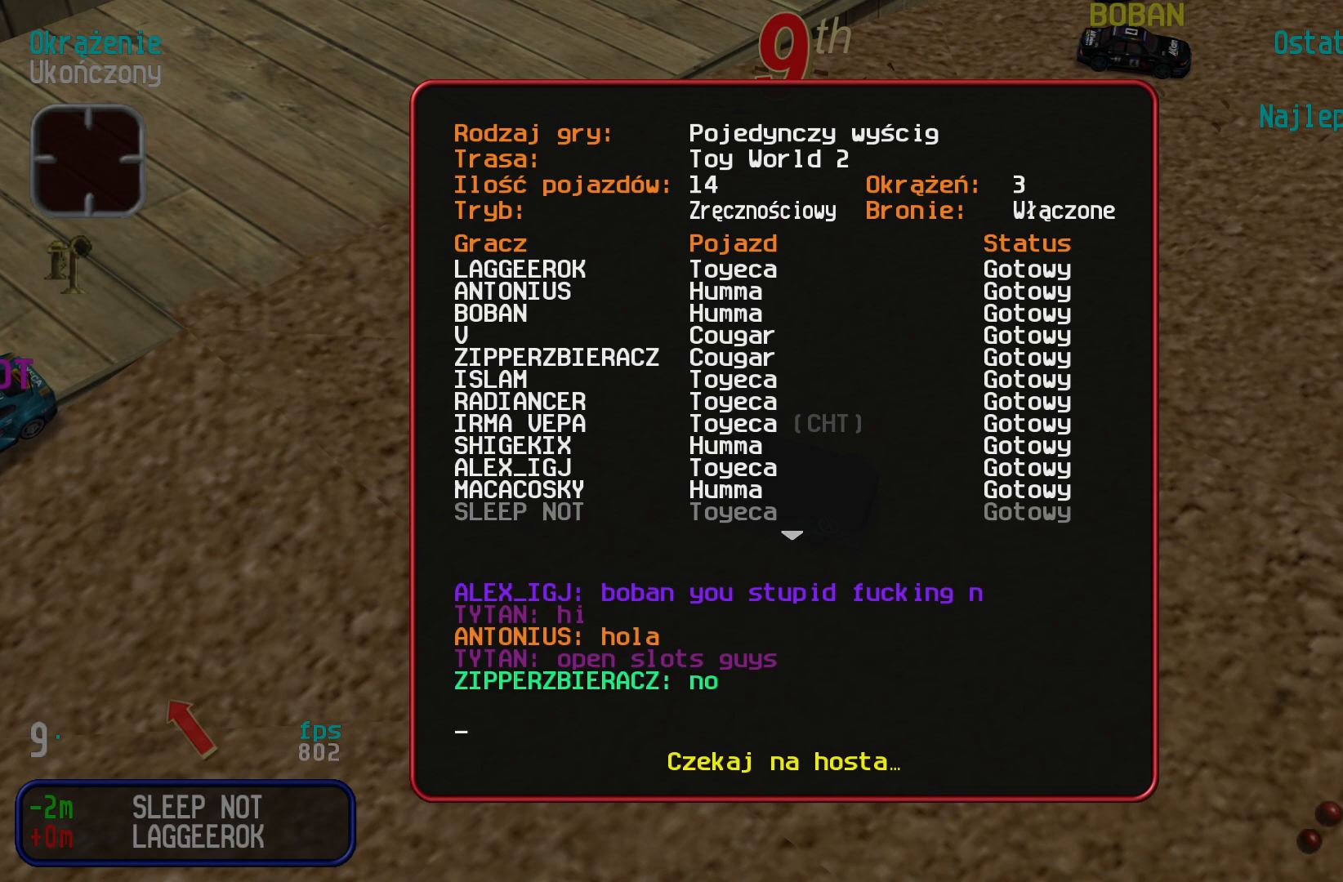
{"keys": ["down"], "events": [[217, "down", "down"]]}
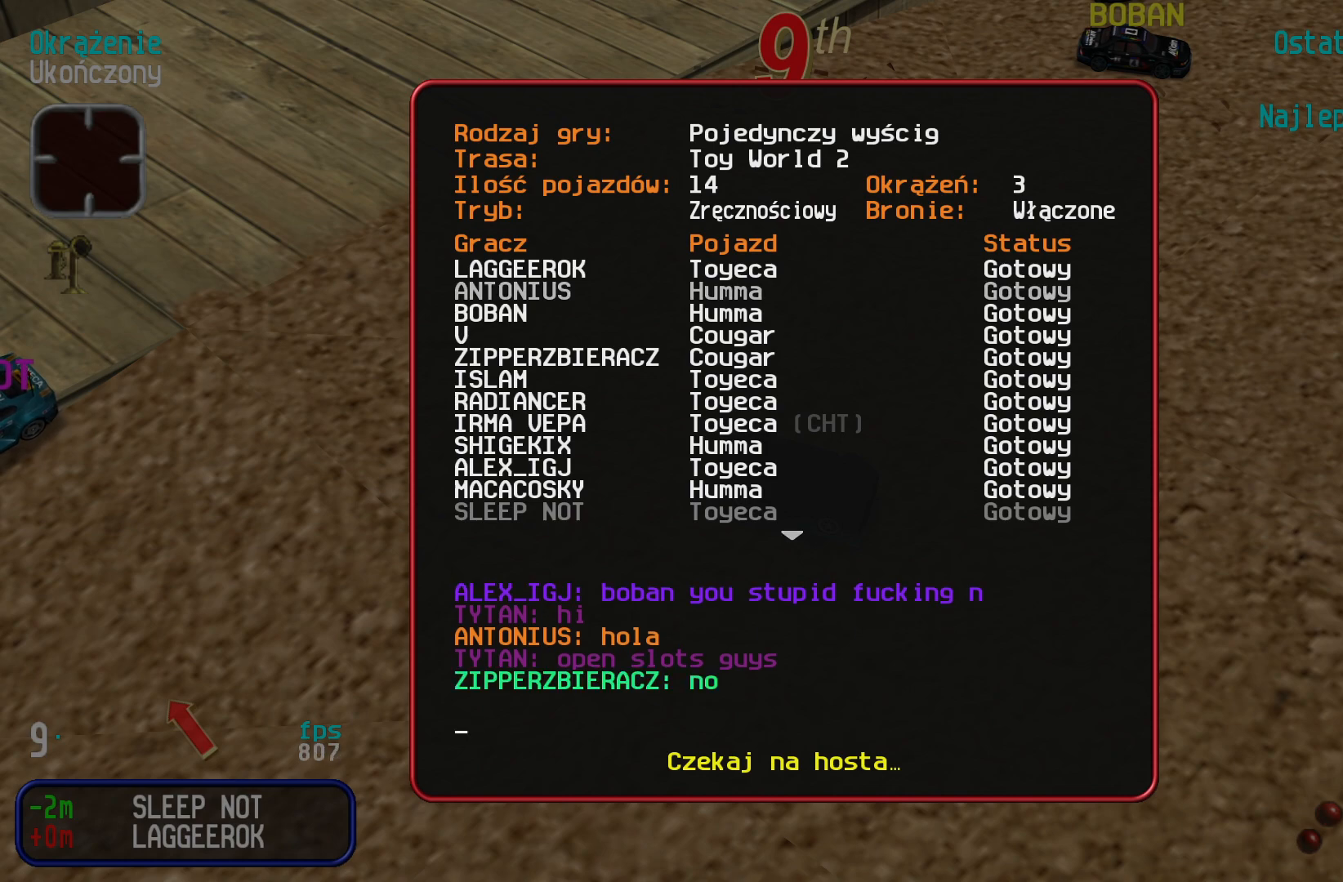
{"keys": ["down"], "events": []}
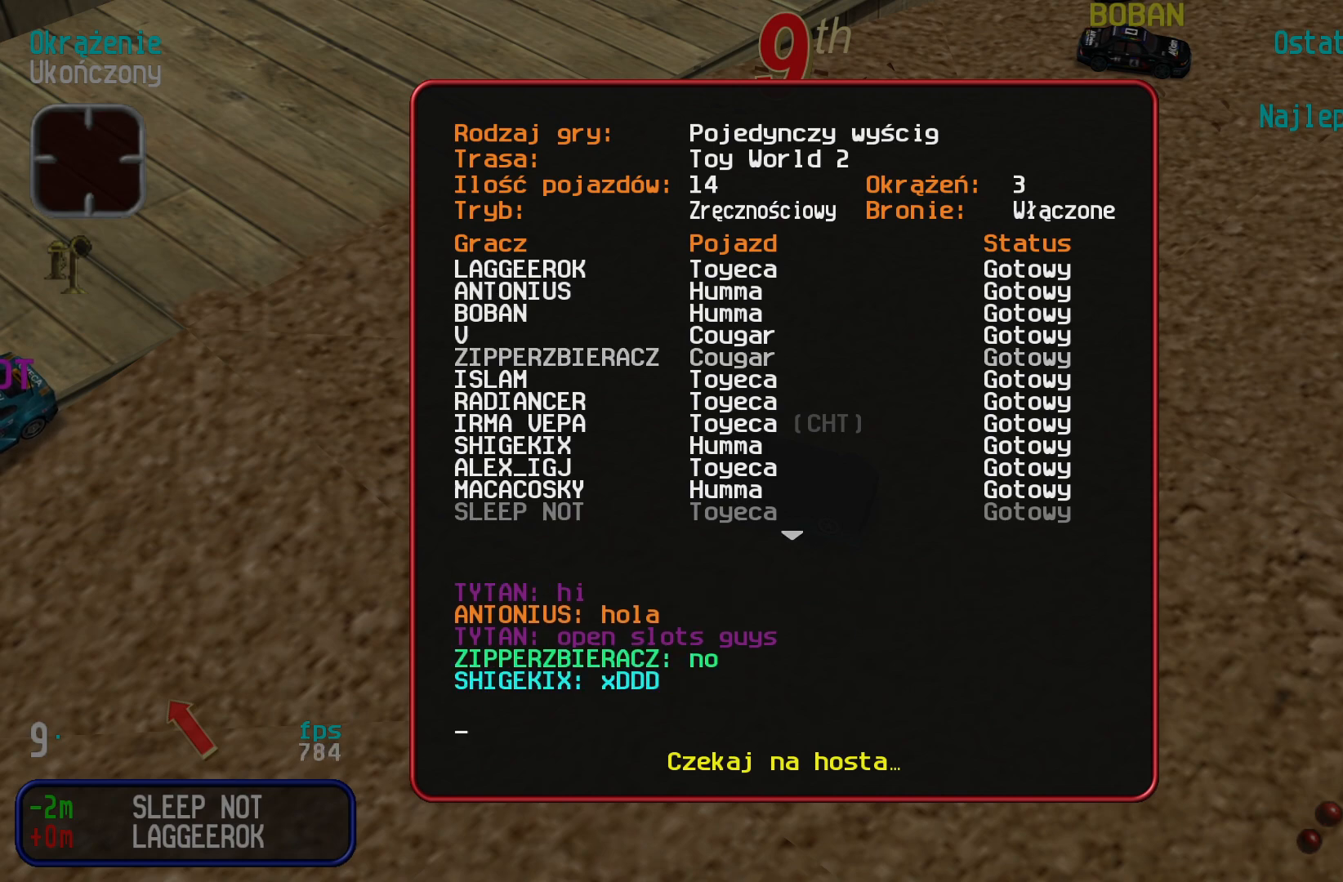
{"keys": ["down"], "events": []}
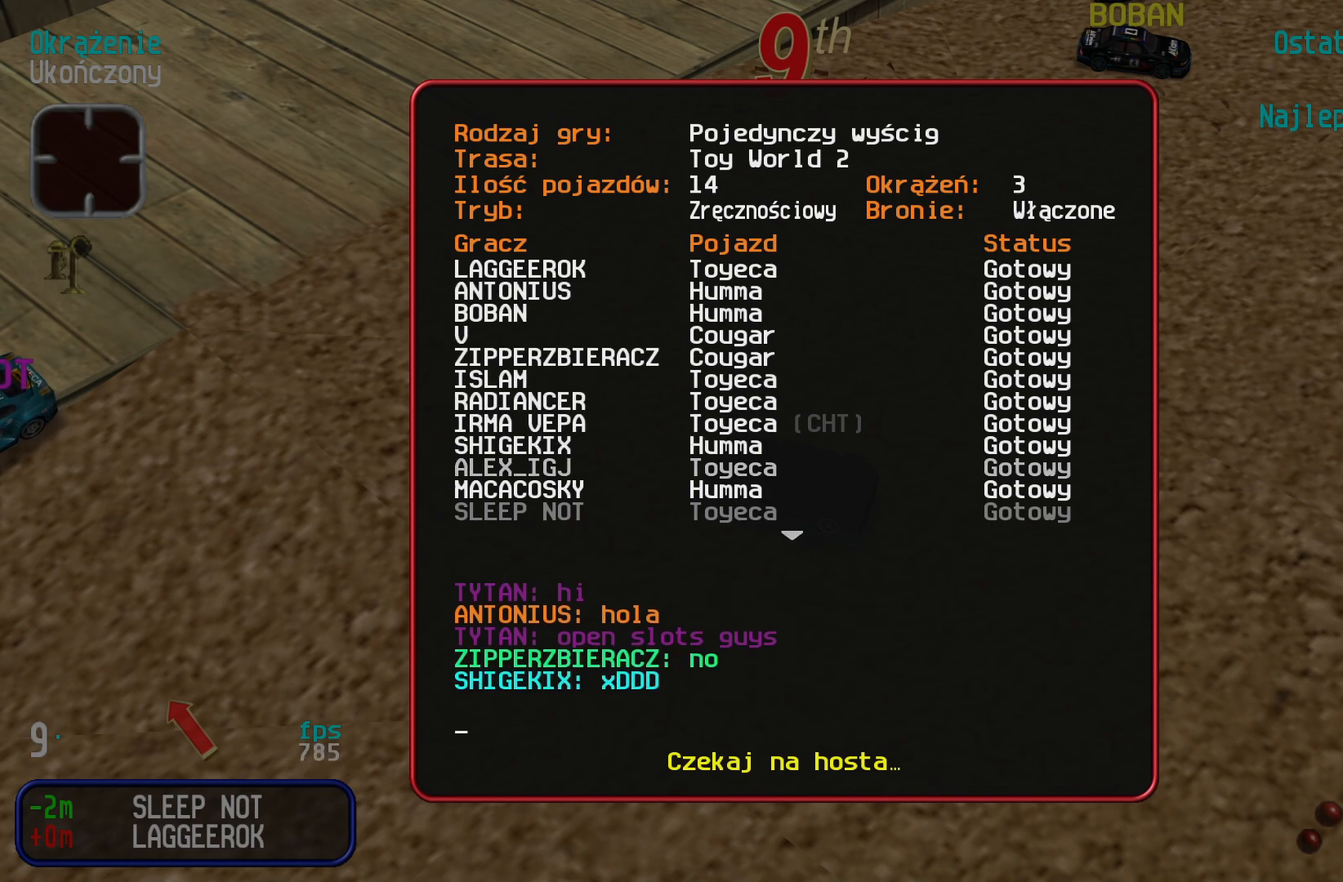
{"keys": ["down"], "events": []}
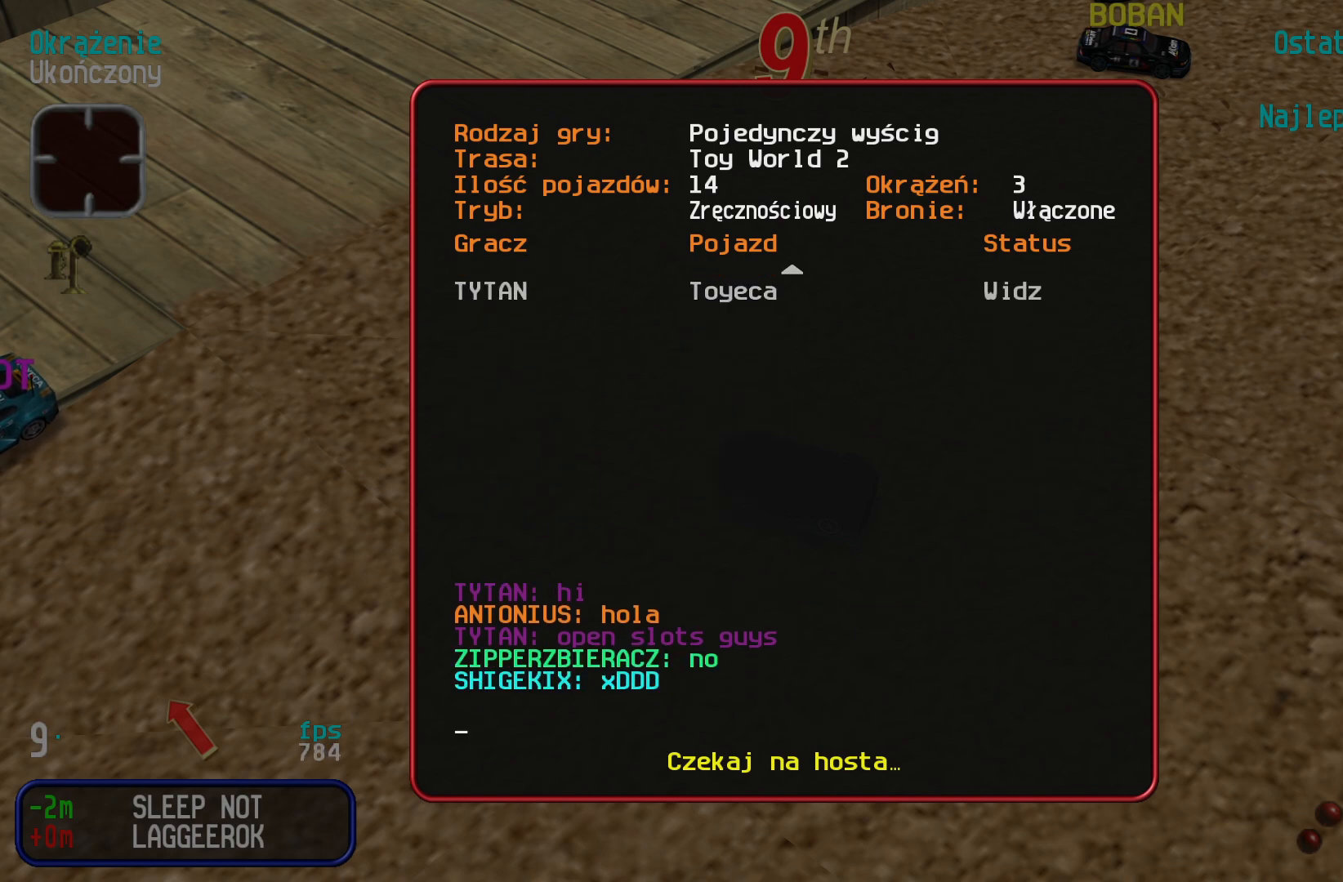
{"keys": ["up"], "events": [[250, "up", "down"], [284, "down", "up"]]}
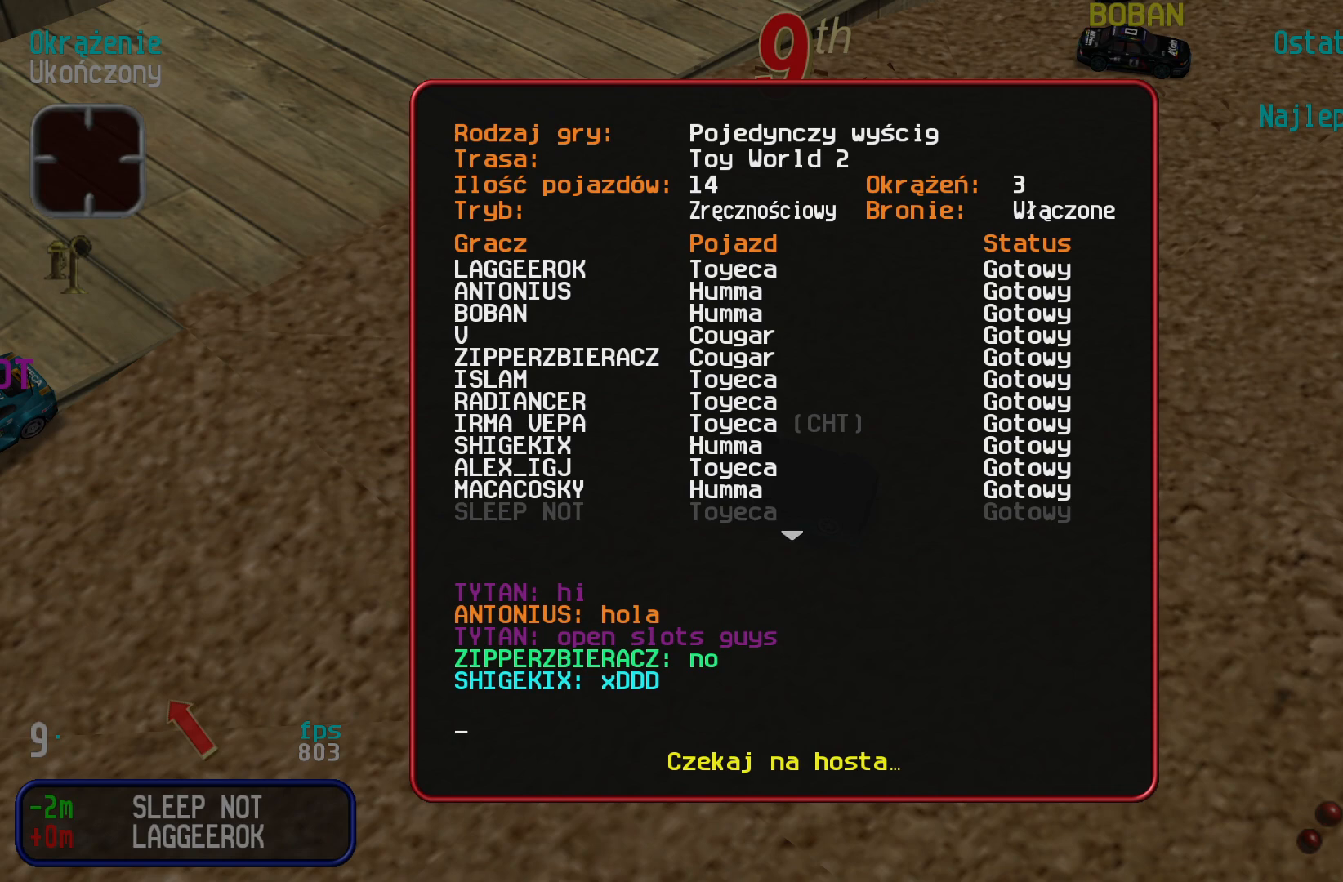
{"keys": ["up"], "events": []}
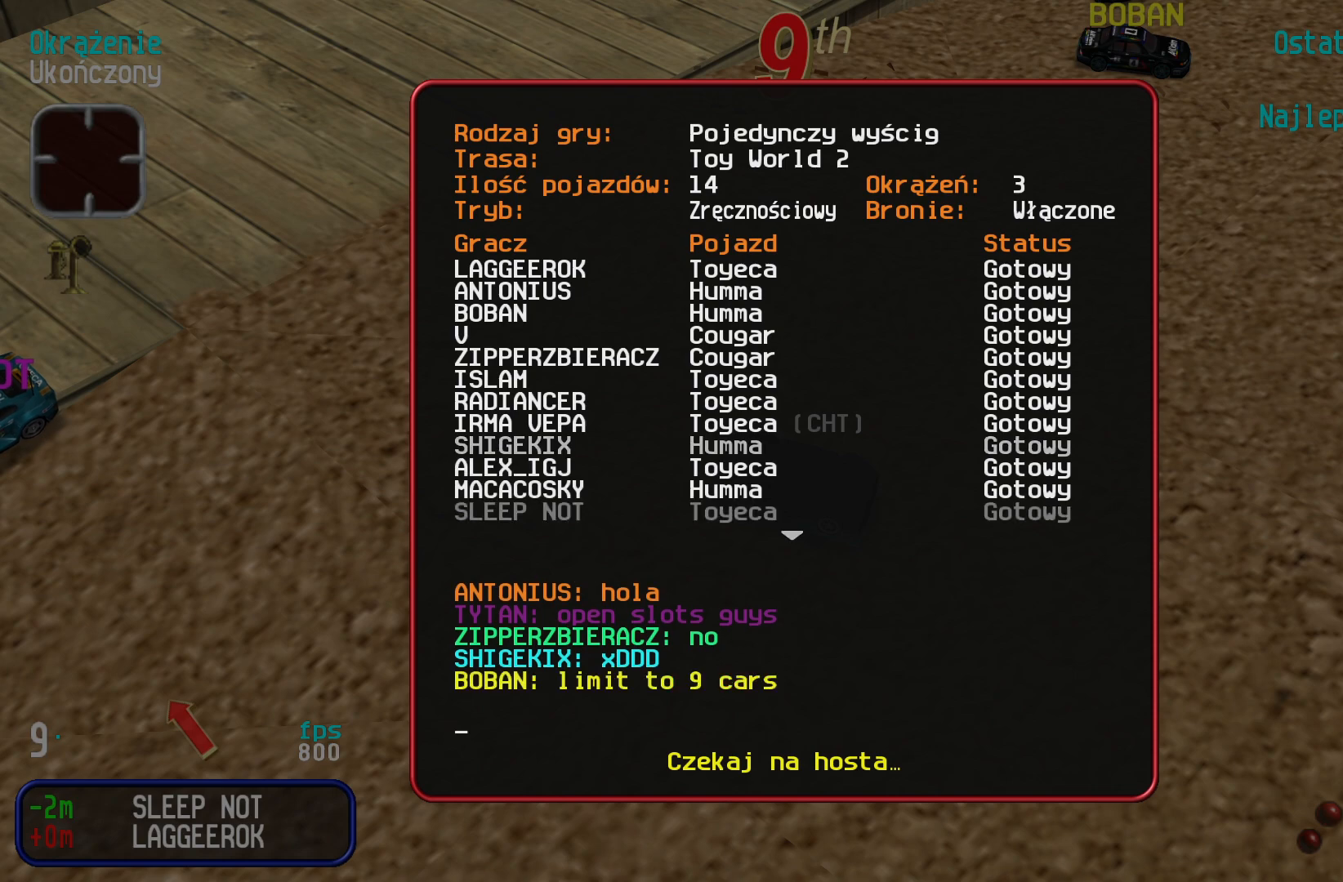
{"keys": ["up"], "events": []}
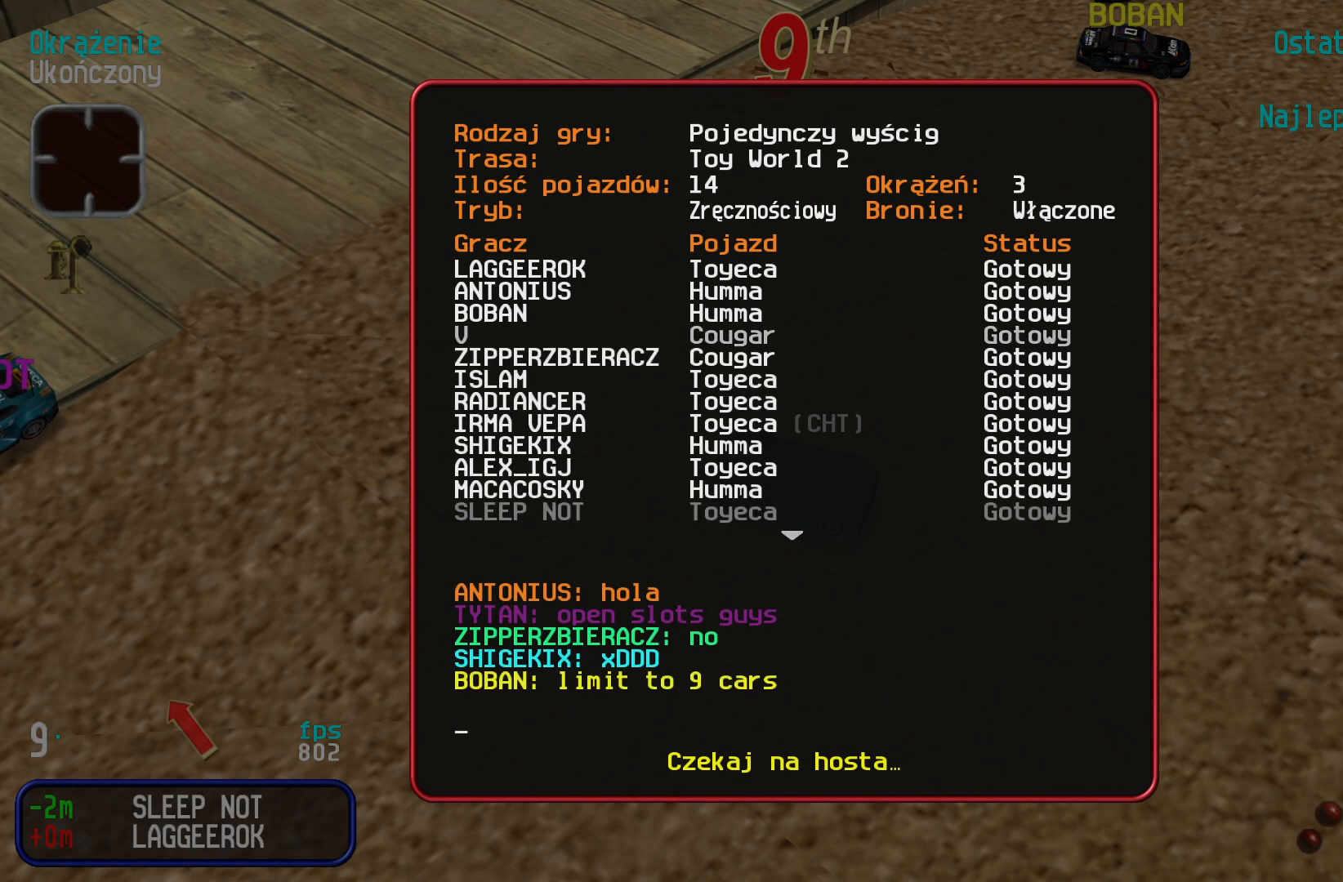
{"keys": ["up"], "events": []}
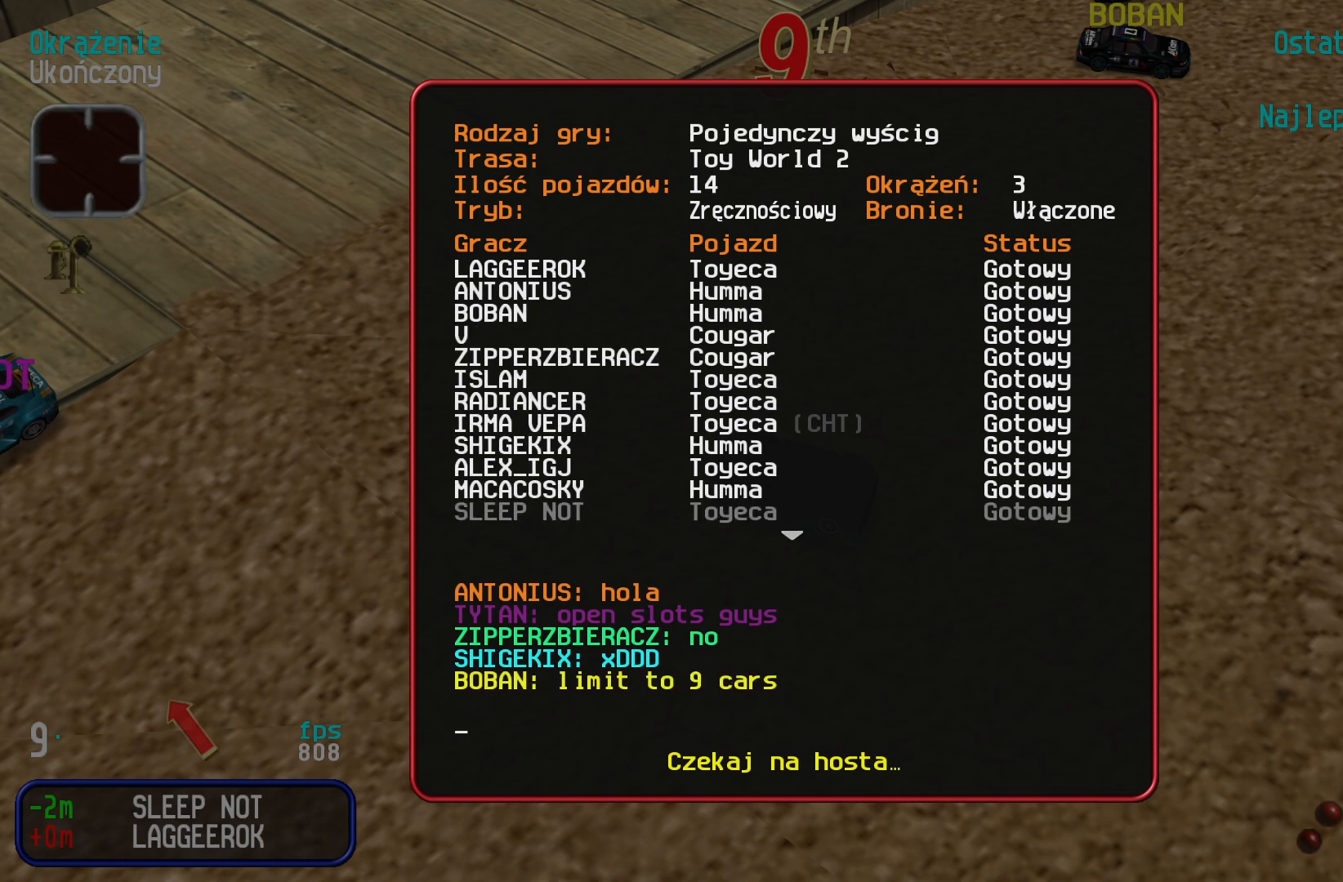
{"keys": [], "events": [[167, "up", "up"]]}
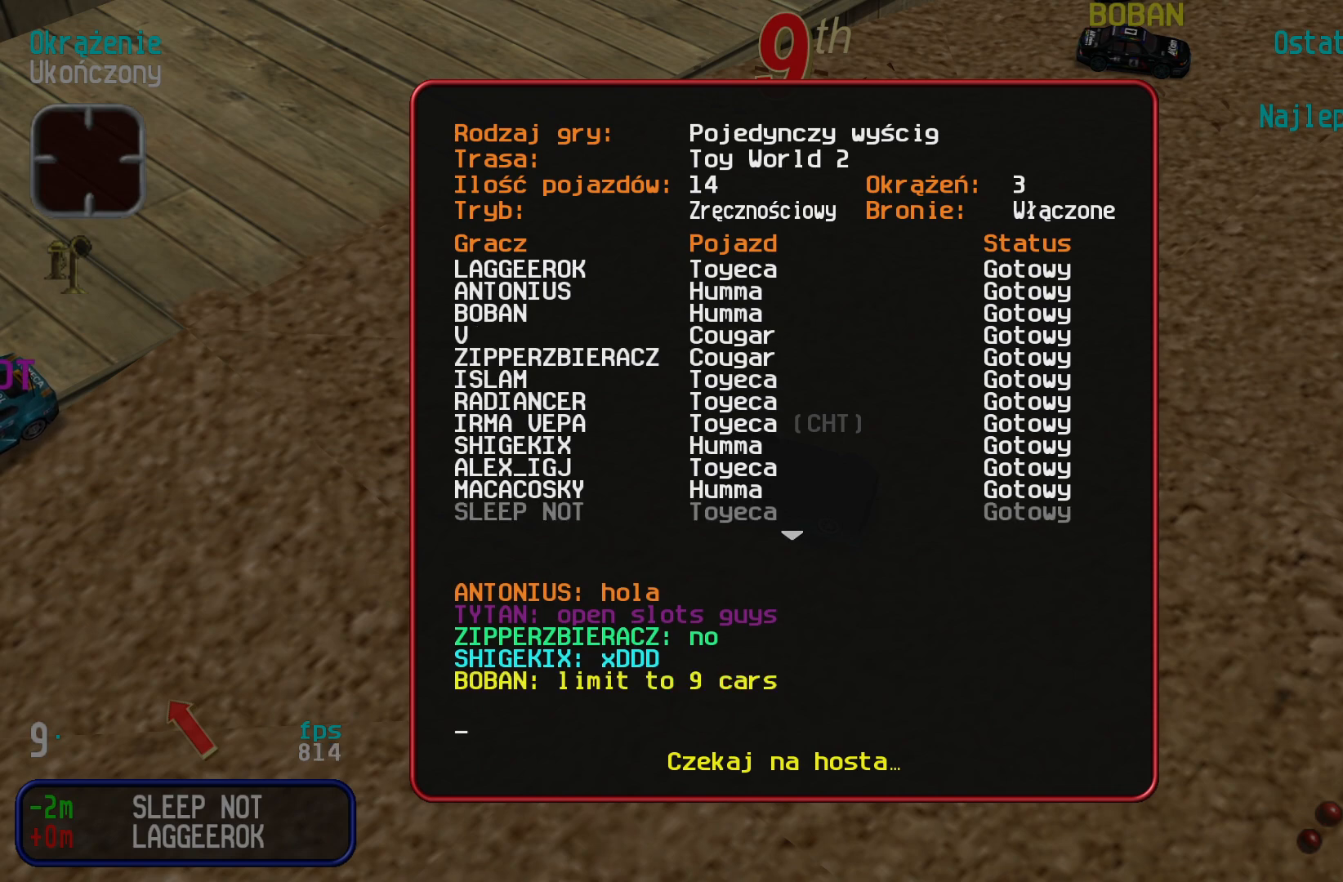
{"keys": [], "events": []}
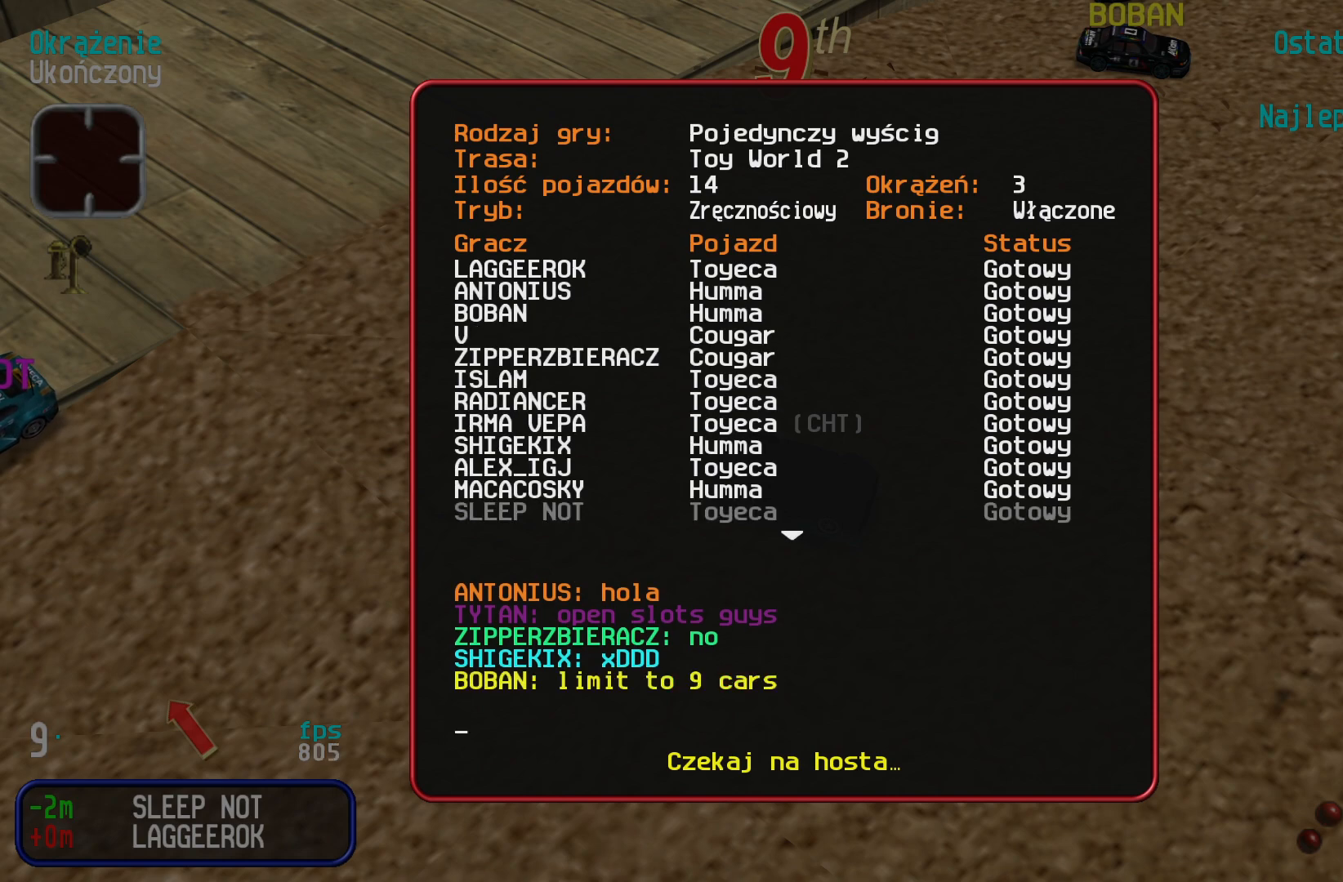
{"keys": [], "events": []}
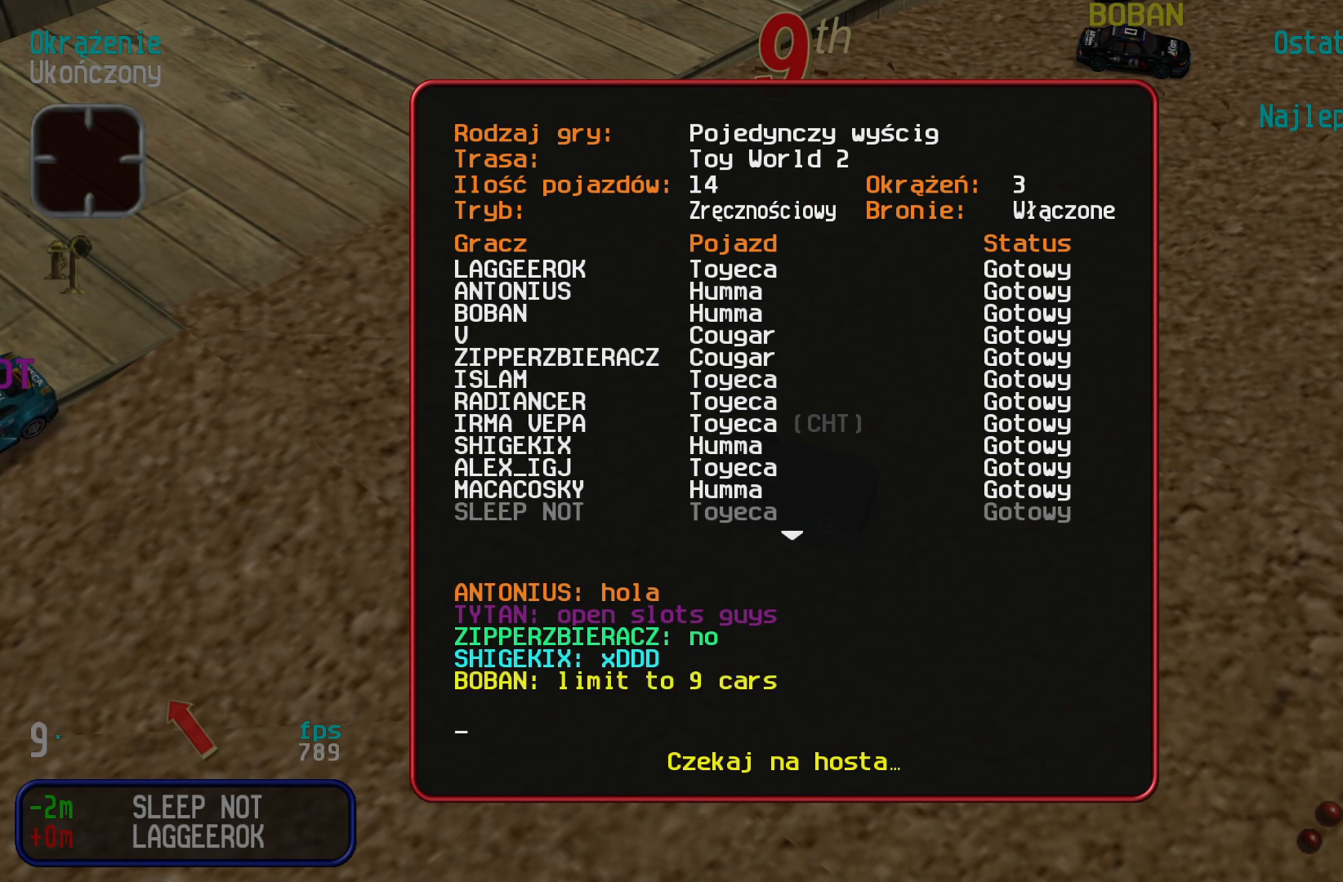
{"keys": [], "events": []}
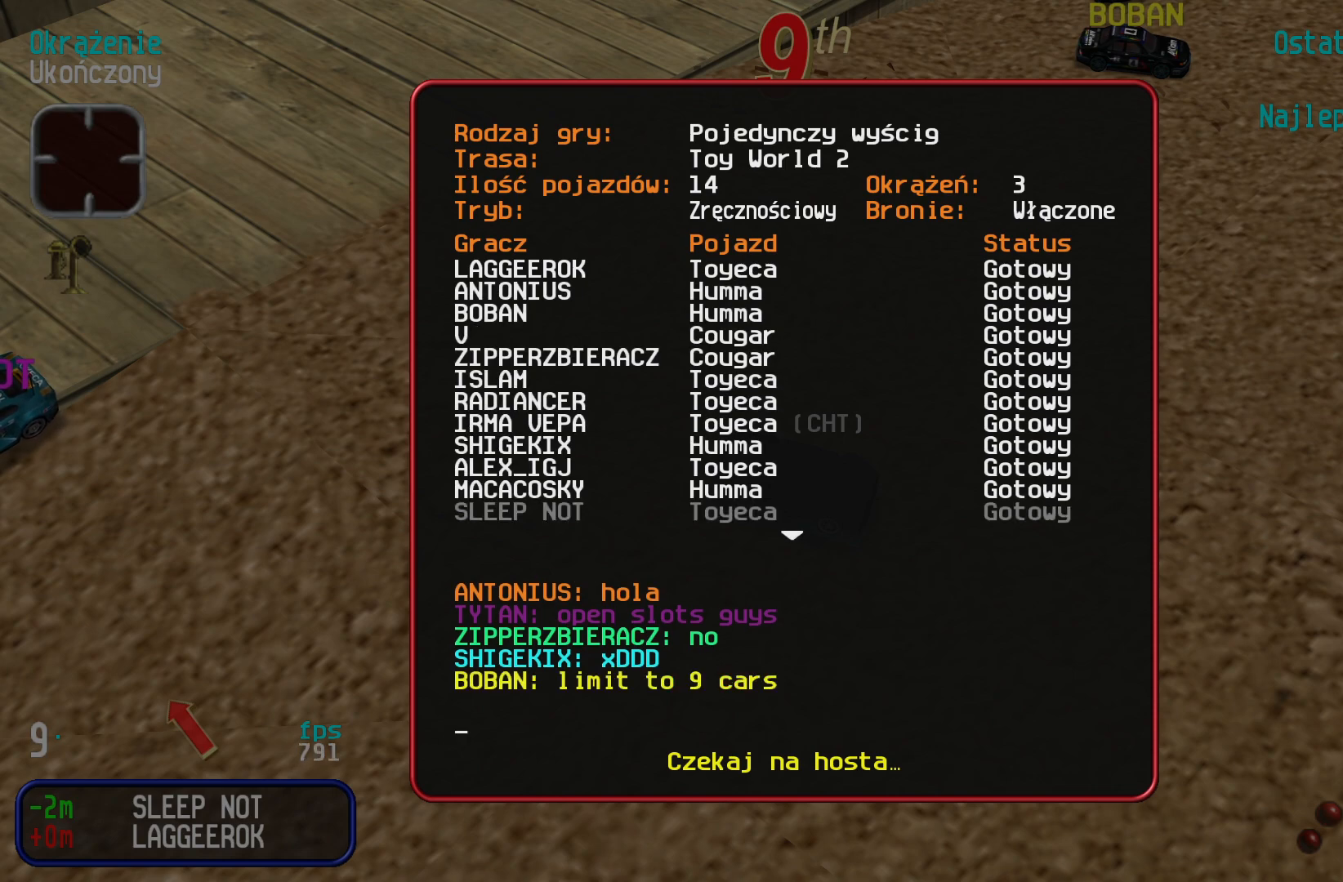
{"keys": [], "events": []}
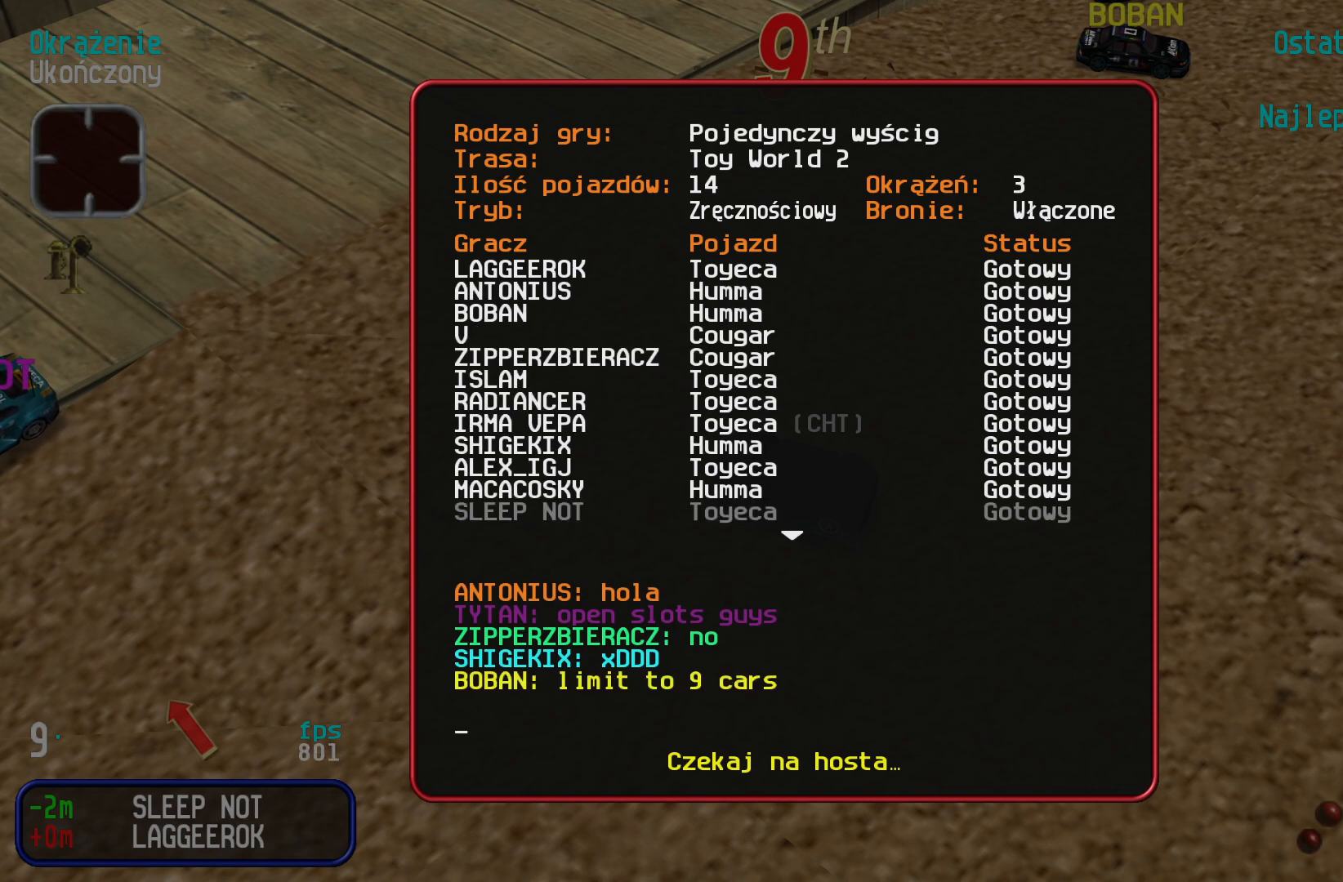
{"keys": [], "events": []}
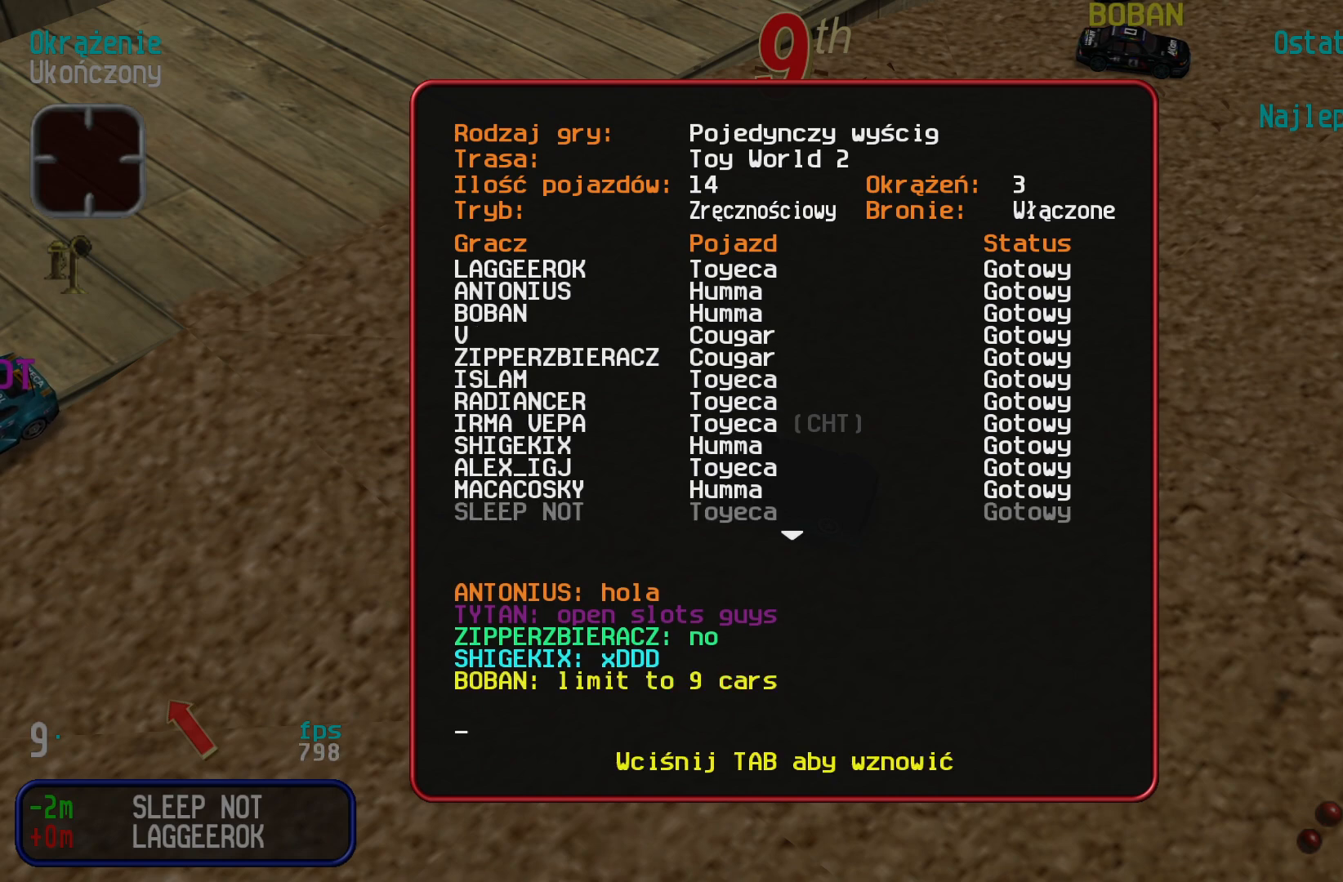
{"keys": ["down"], "events": [[84, "down", "down"]]}
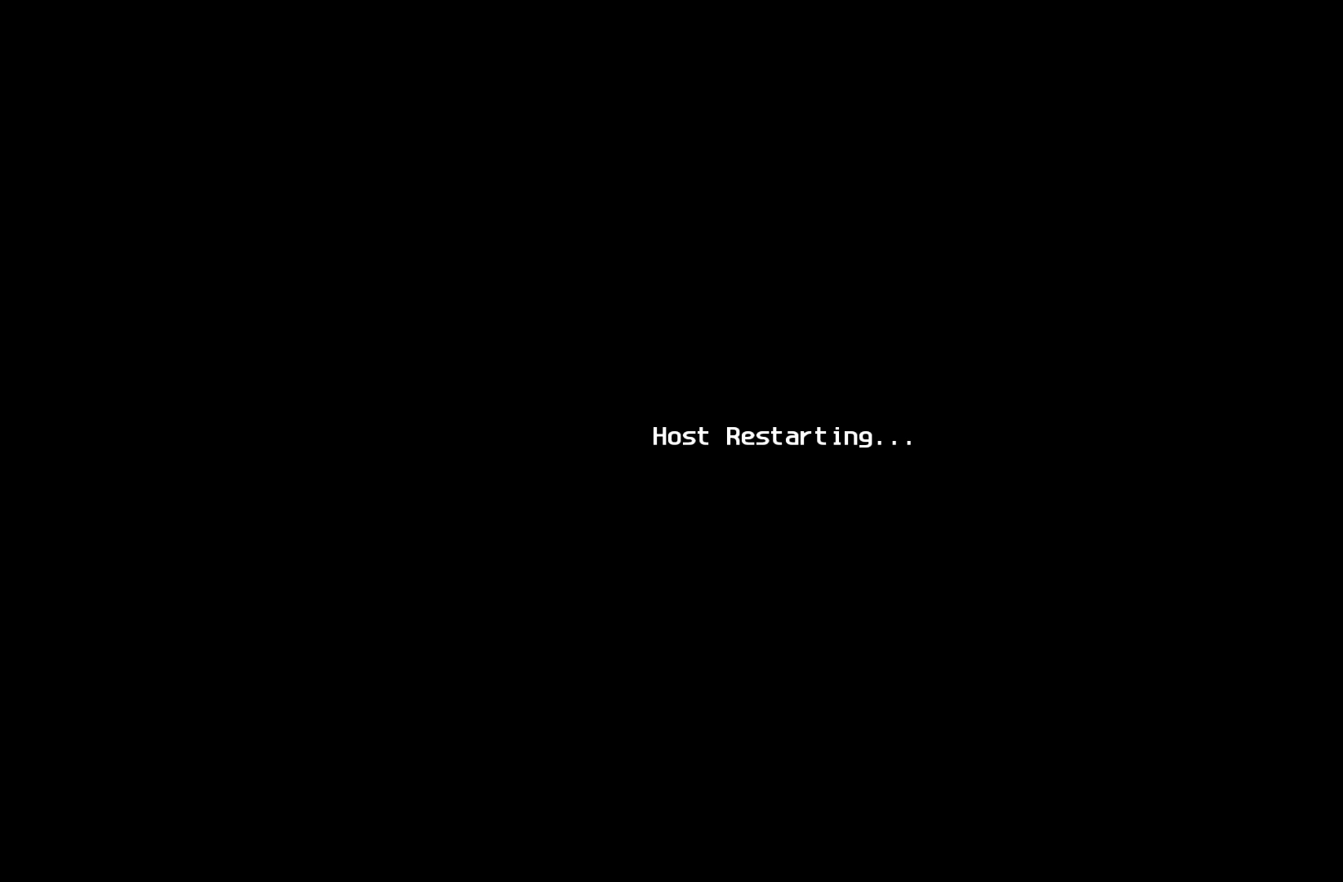
{"keys": [], "events": [[84, "down", "up"]]}